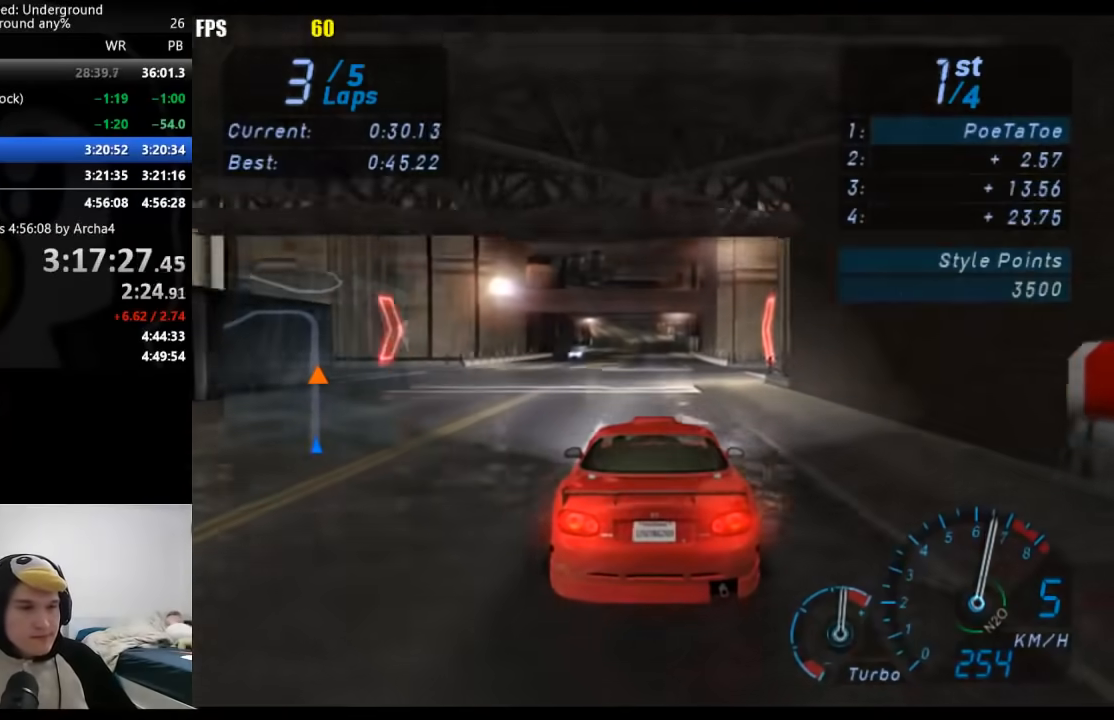
Gameplay with a controller (Xbox layout); each line is a JSON object with the inputs held at the frame after it. "events" lists button and stick changes between this image and that frame as [ms after this image, input, new state], when the widget could be followed in between. Not read: L2 R2.
{"buttons": [], "left_stick": "center", "right_stick": "center", "events": []}
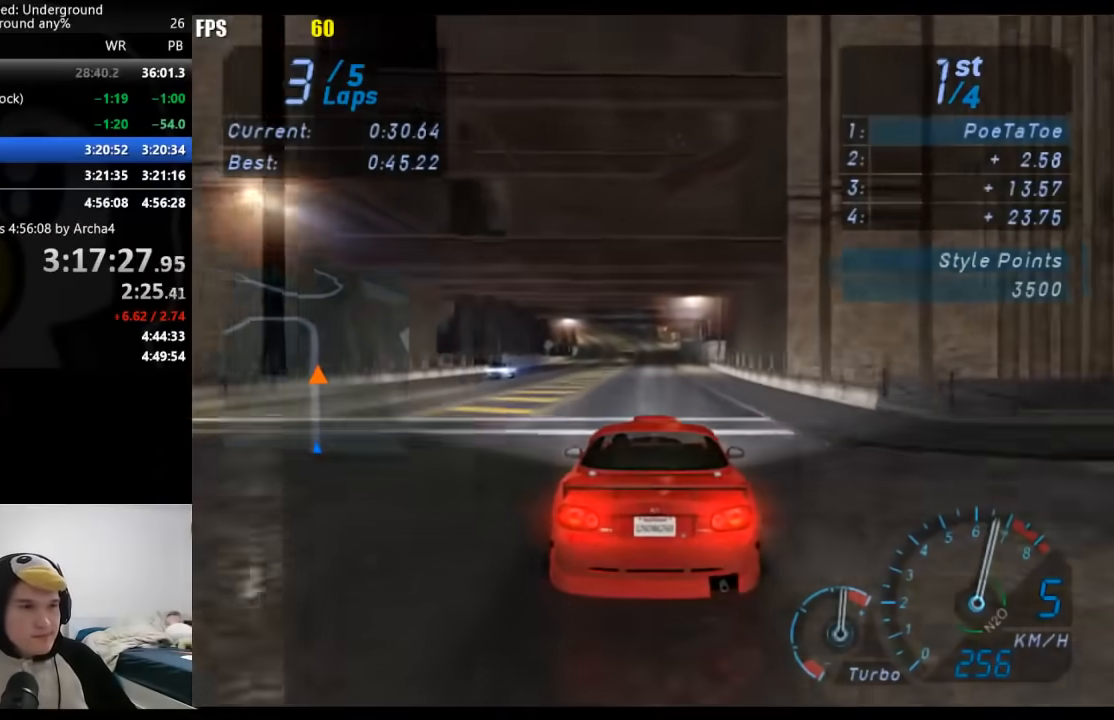
{"buttons": [], "left_stick": "center", "right_stick": "center", "events": []}
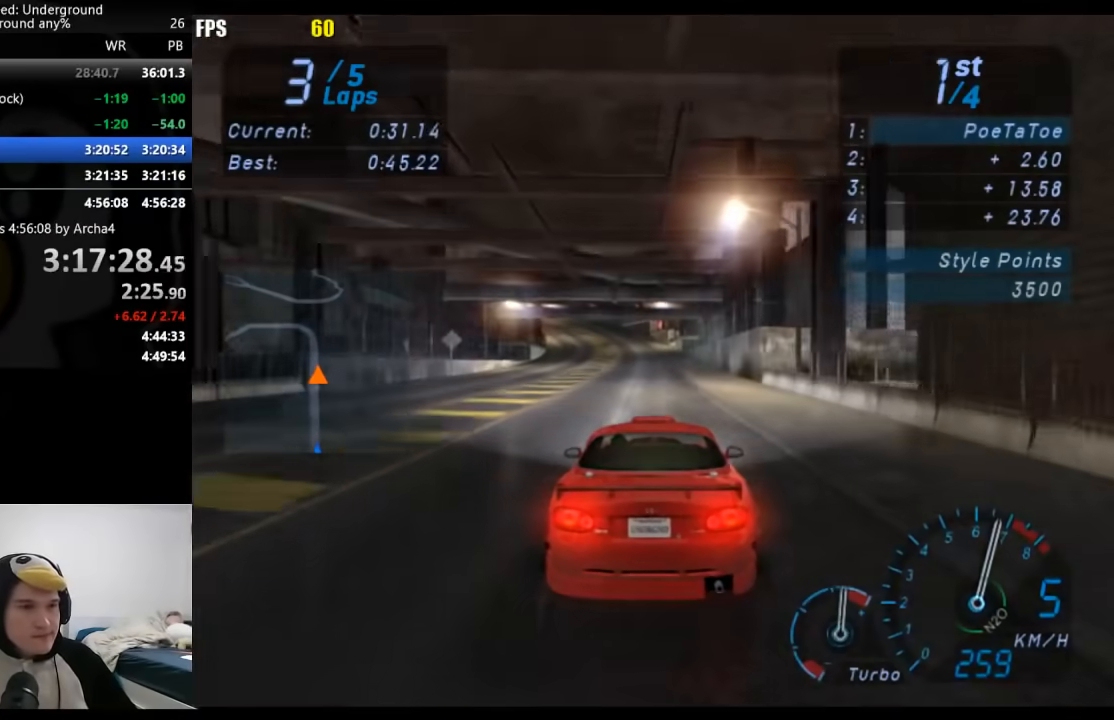
{"buttons": [], "left_stick": "center", "right_stick": "center", "events": []}
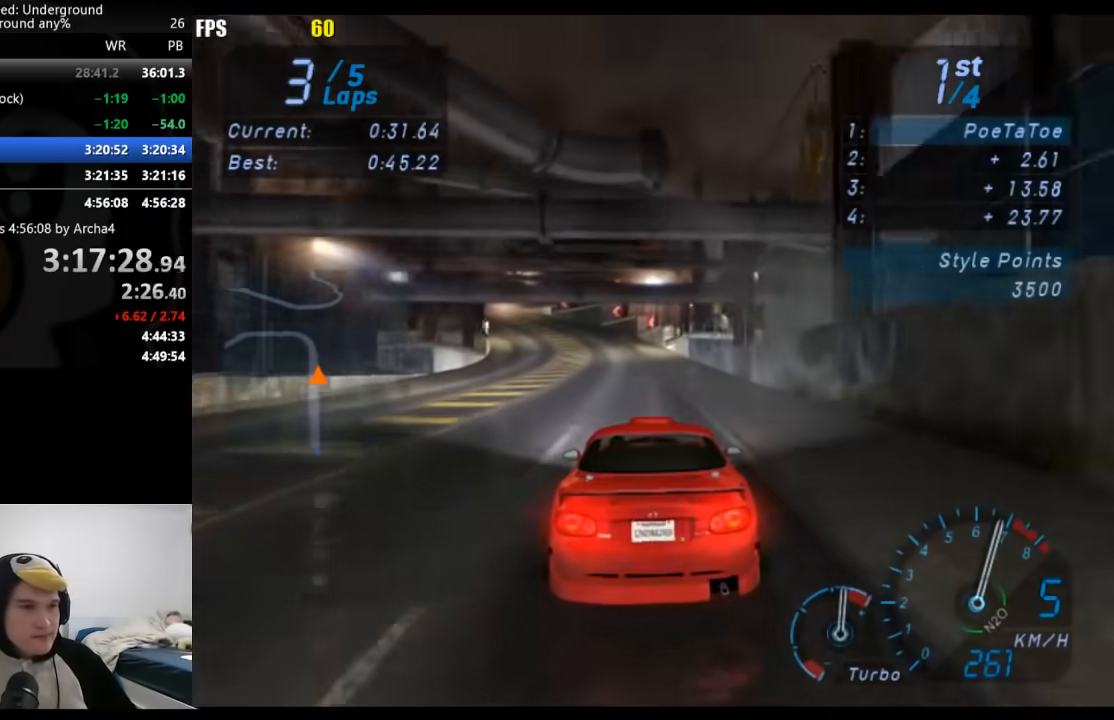
{"buttons": [], "left_stick": "center", "right_stick": "center", "events": [[217, "left_stick", "down-left"], [317, "left_stick", "center"]]}
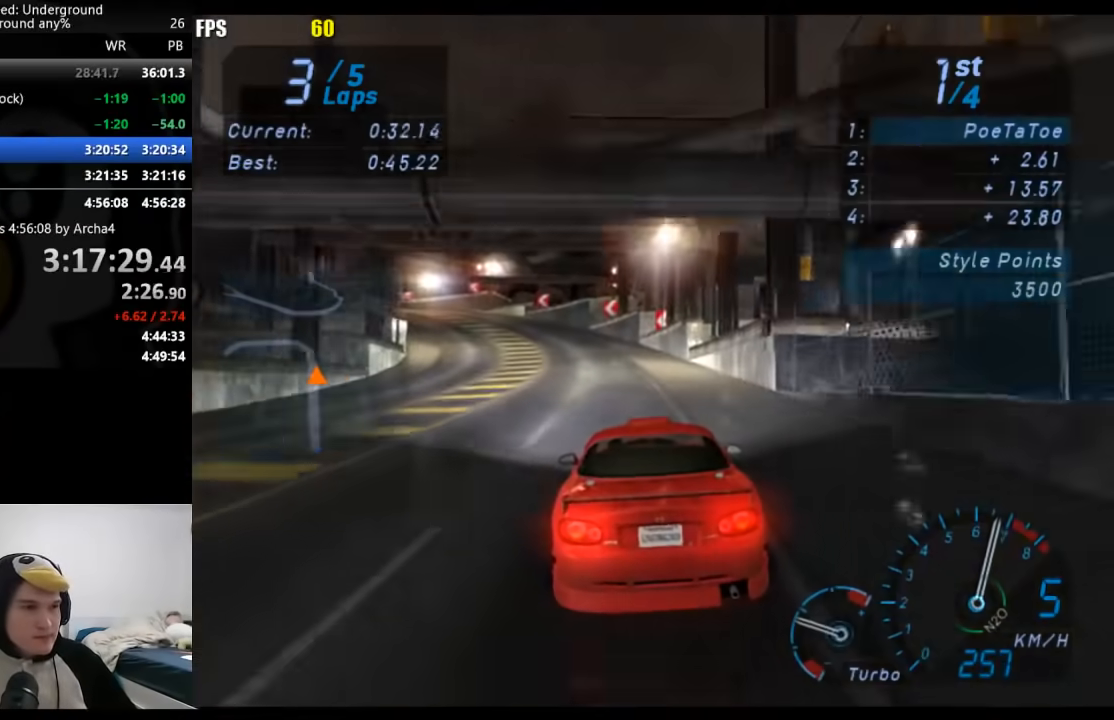
{"buttons": [], "left_stick": "down-left", "right_stick": "center", "events": [[183, "left_stick", "down-left"]]}
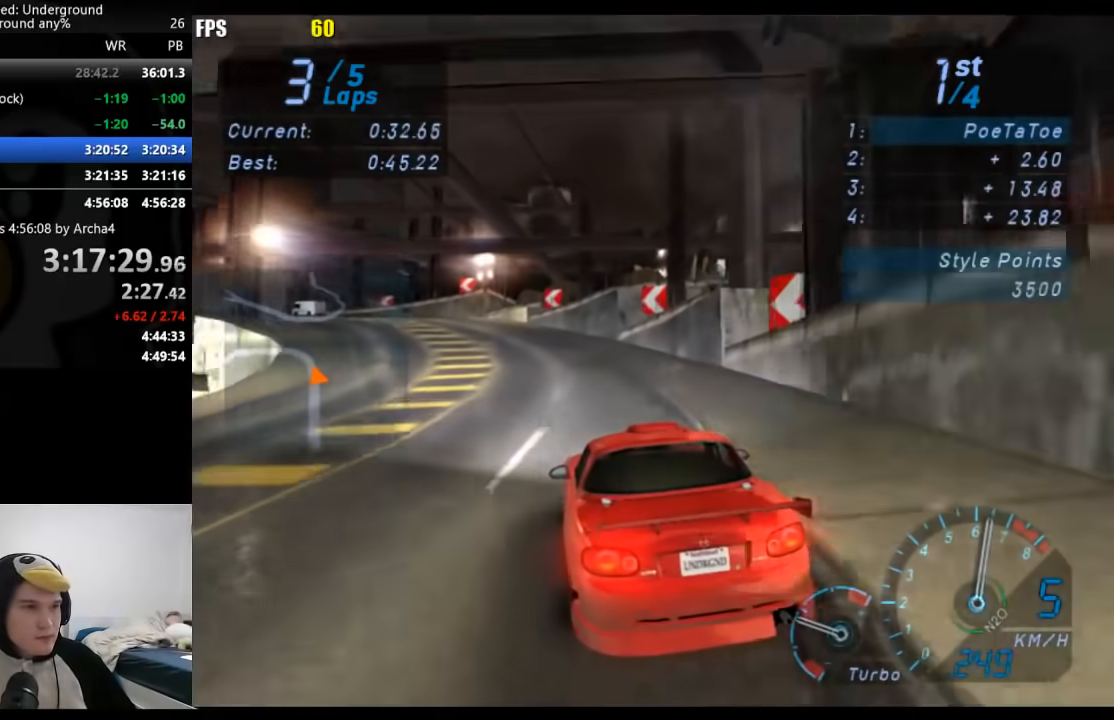
{"buttons": [], "left_stick": "down-left", "right_stick": "center", "events": []}
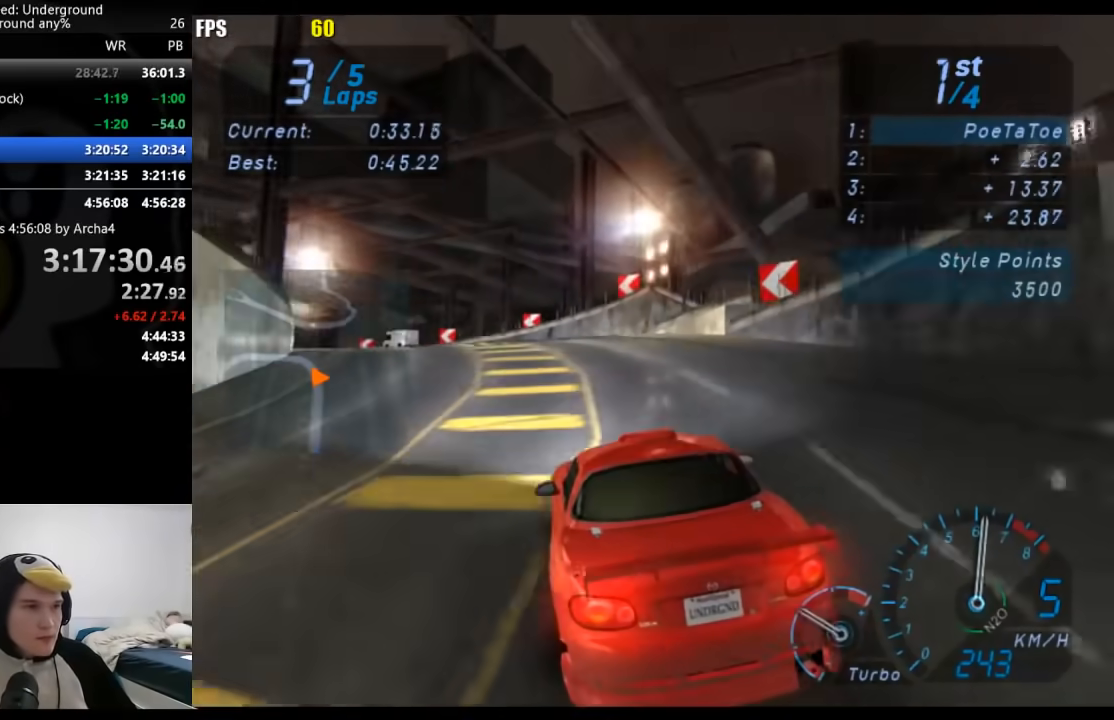
{"buttons": [], "left_stick": "down-left", "right_stick": "center", "events": [[150, "left_stick", "center"], [250, "left_stick", "down-left"]]}
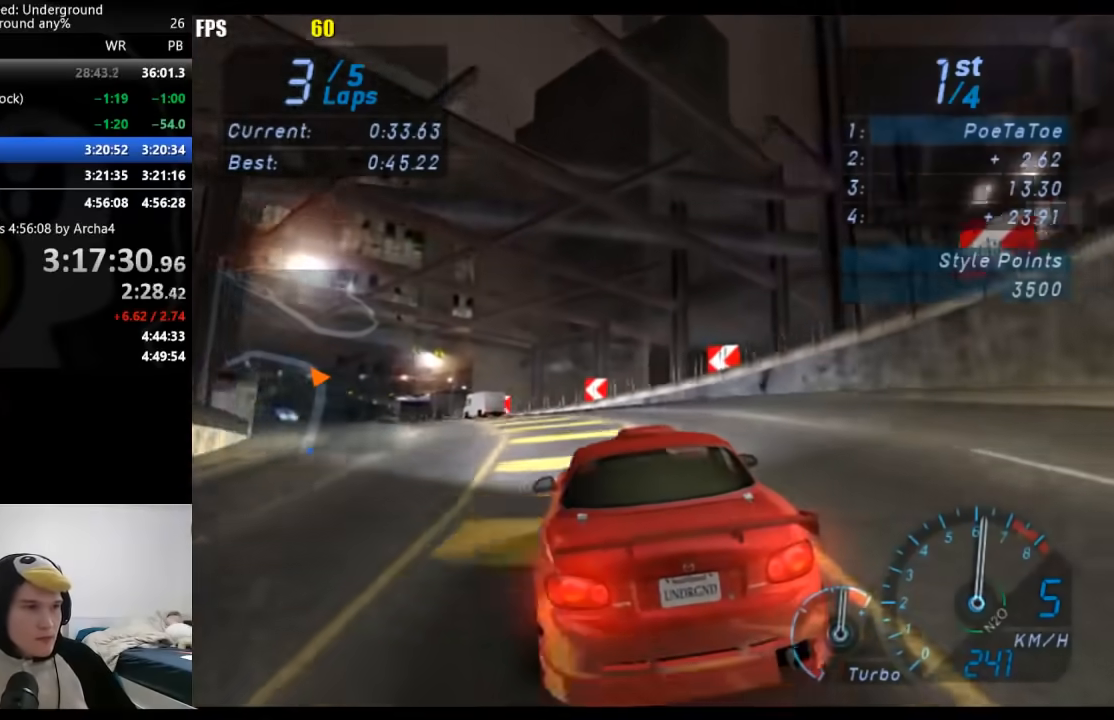
{"buttons": [], "left_stick": "down-left", "right_stick": "center", "events": []}
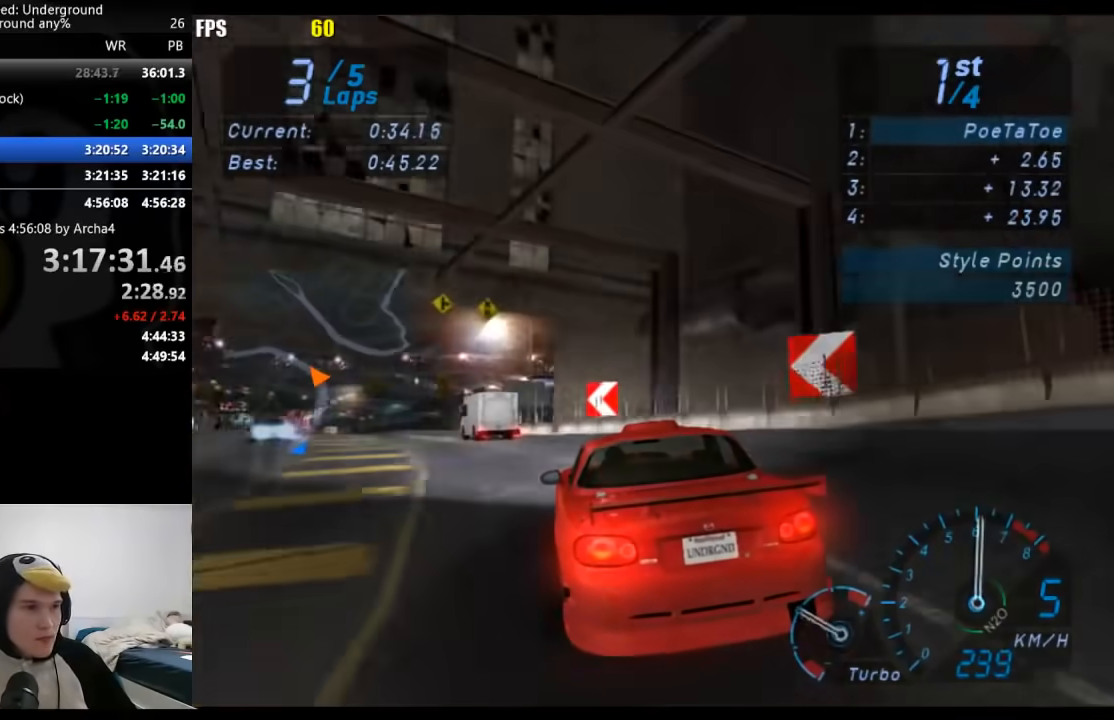
{"buttons": [], "left_stick": "down-left", "right_stick": "center", "events": []}
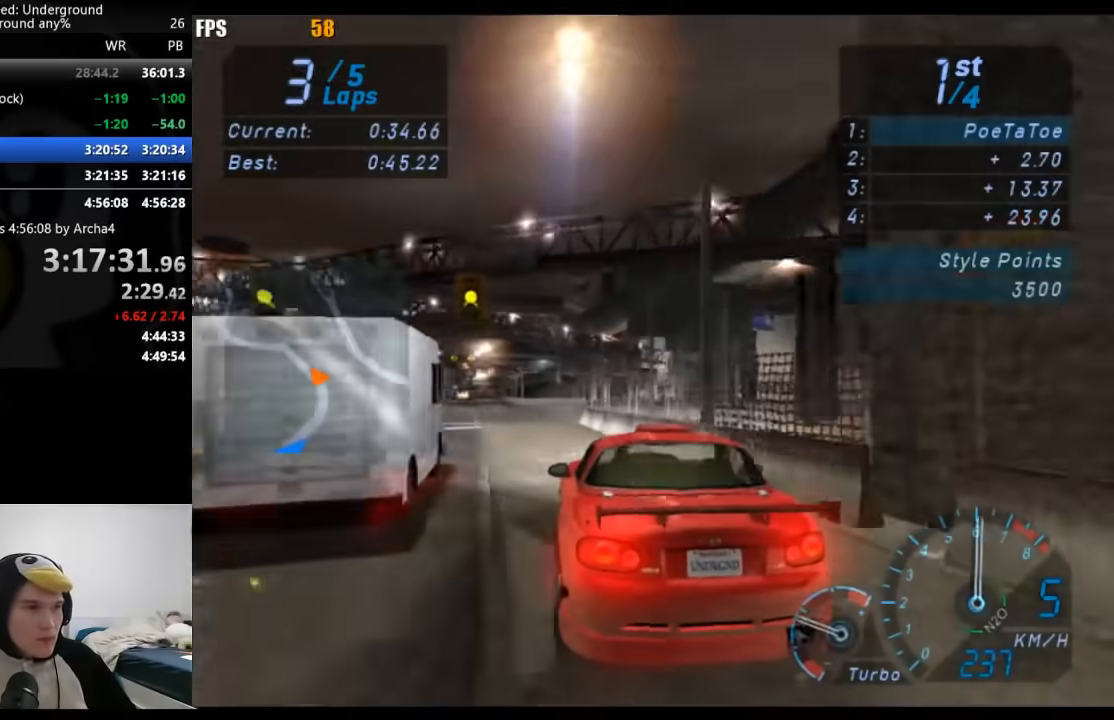
{"buttons": [], "left_stick": "right", "right_stick": "center", "events": [[400, "left_stick", "right"]]}
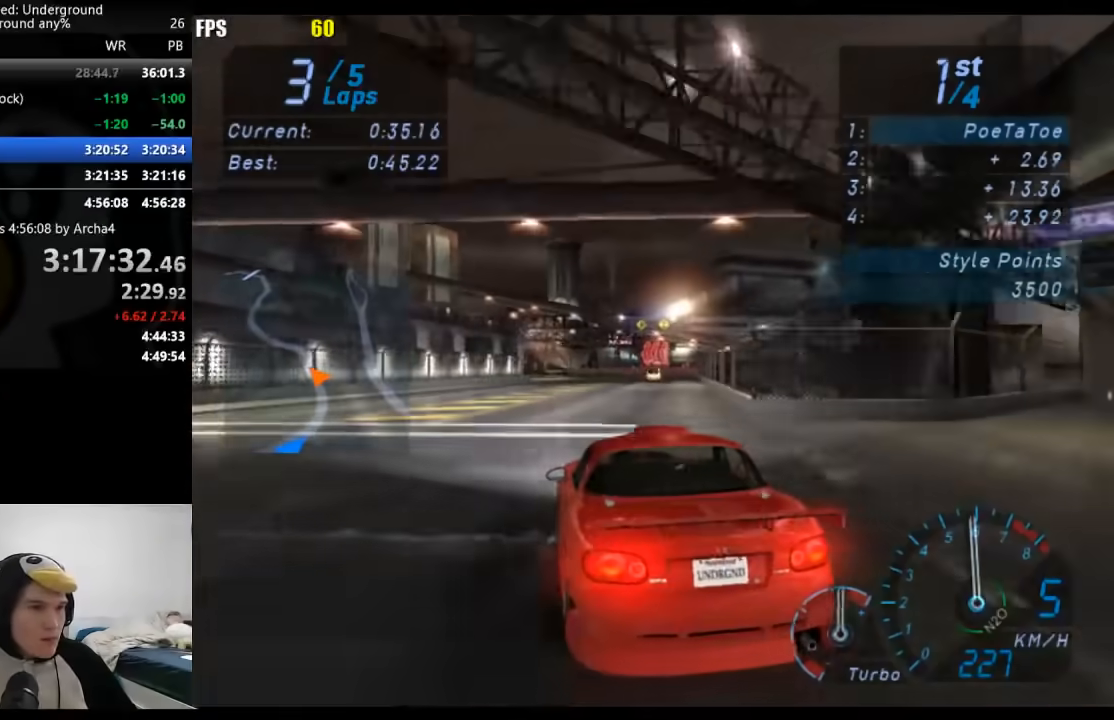
{"buttons": [], "left_stick": "center", "right_stick": "center", "events": [[100, "left_stick", "center"], [317, "left_stick", "right"], [450, "left_stick", "center"]]}
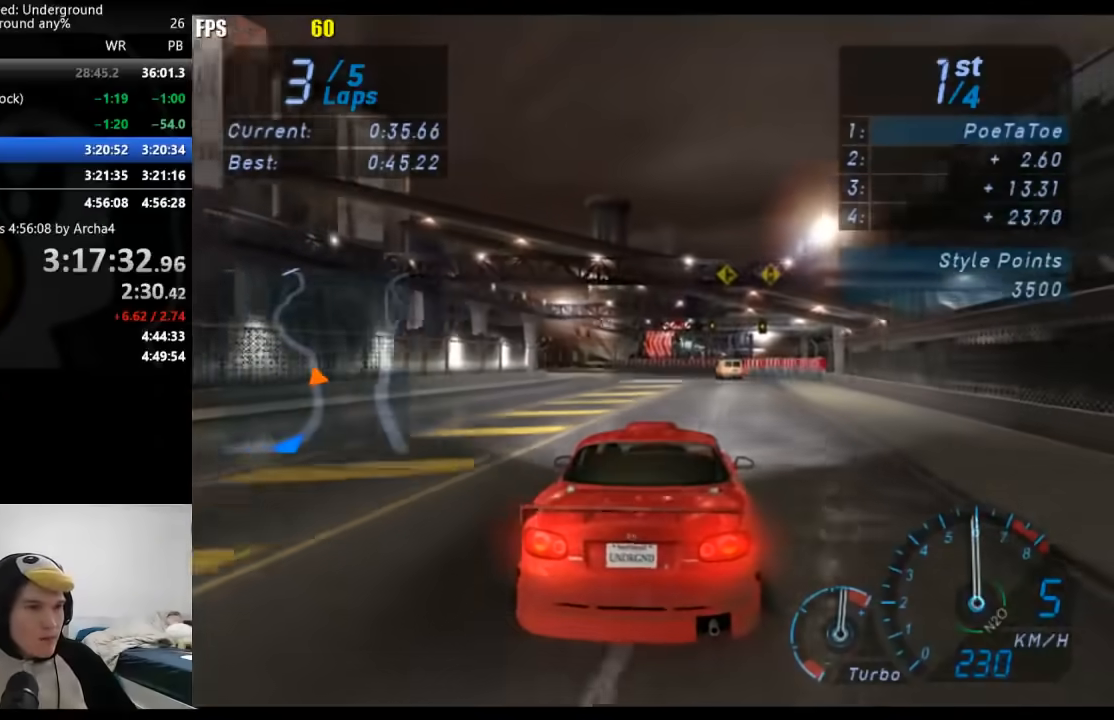
{"buttons": [], "left_stick": "down-left", "right_stick": "center", "events": [[117, "left_stick", "down-left"]]}
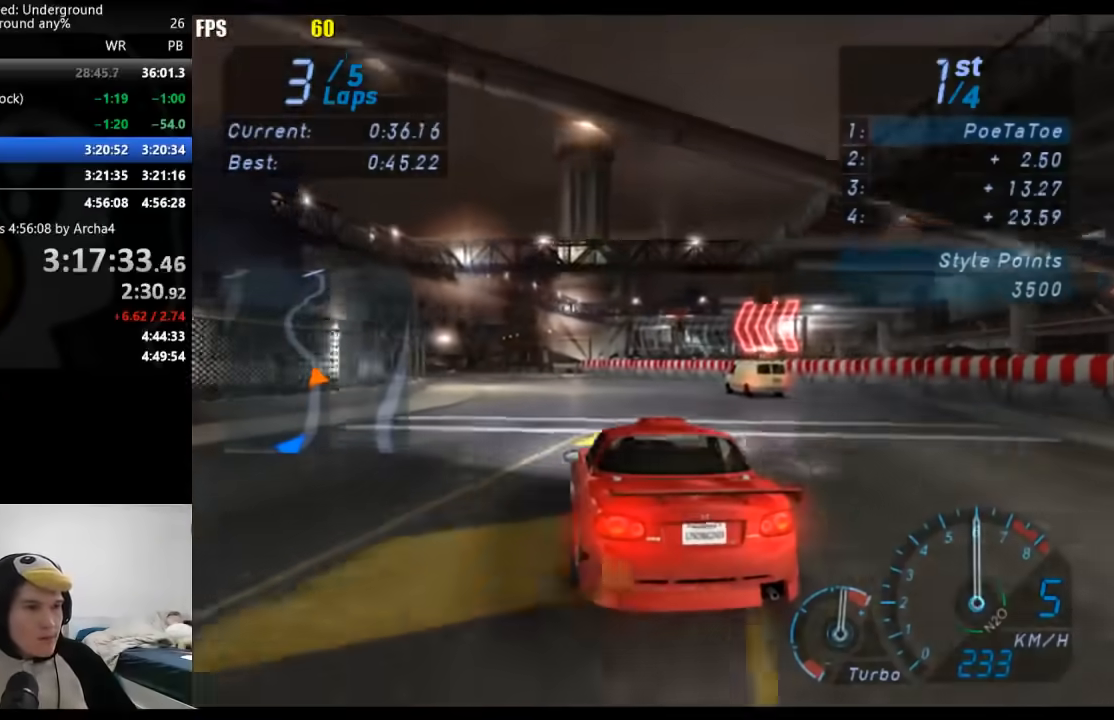
{"buttons": [], "left_stick": "center", "right_stick": "center", "events": [[67, "left_stick", "center"], [283, "left_stick", "down-left"], [500, "left_stick", "center"]]}
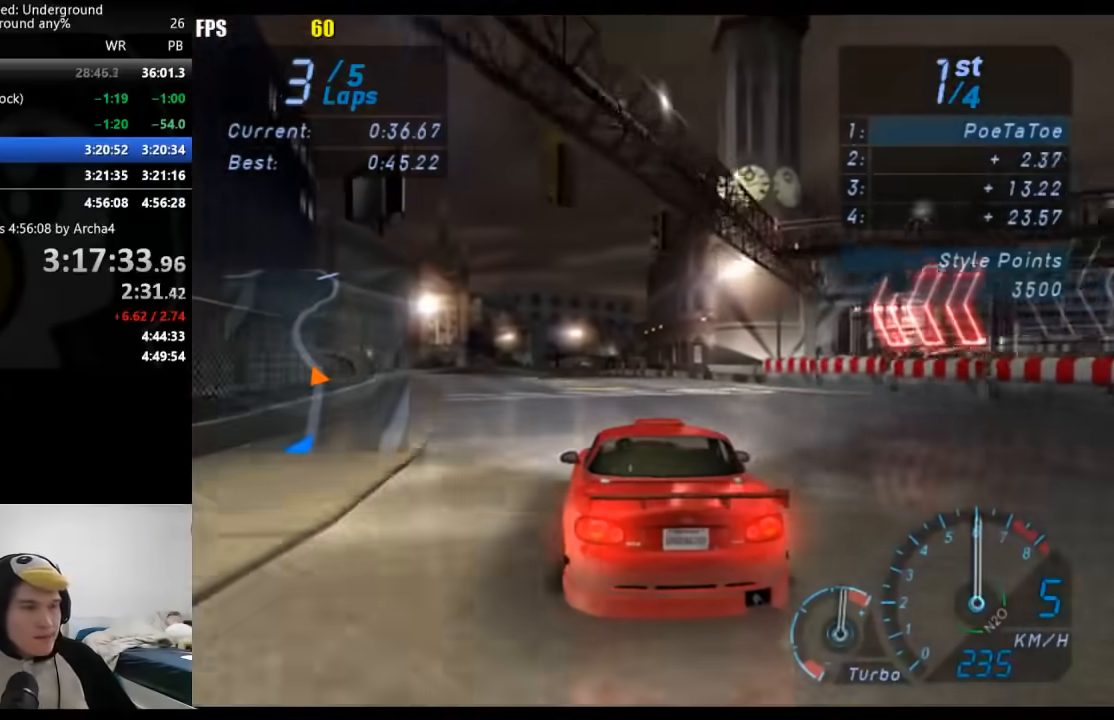
{"buttons": [], "left_stick": "center", "right_stick": "center", "events": [[100, "left_stick", "down-left"], [267, "left_stick", "center"]]}
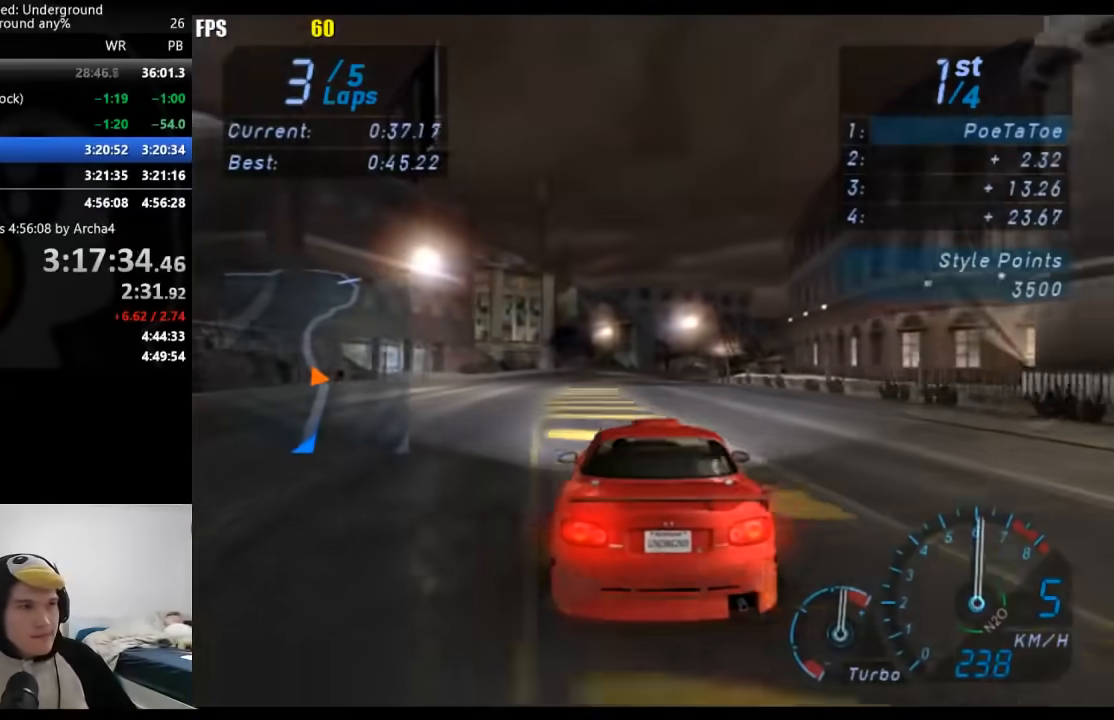
{"buttons": [], "left_stick": "center", "right_stick": "center", "events": []}
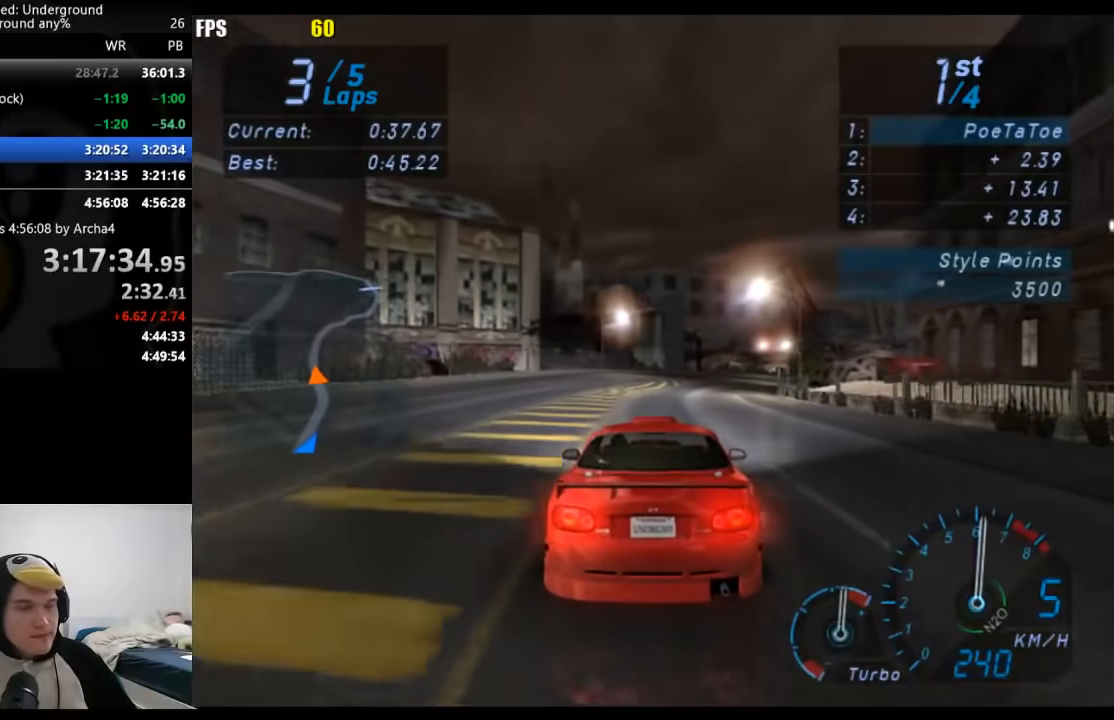
{"buttons": [], "left_stick": "right", "right_stick": "center", "events": [[133, "left_stick", "right"], [267, "left_stick", "center"], [483, "left_stick", "right"]]}
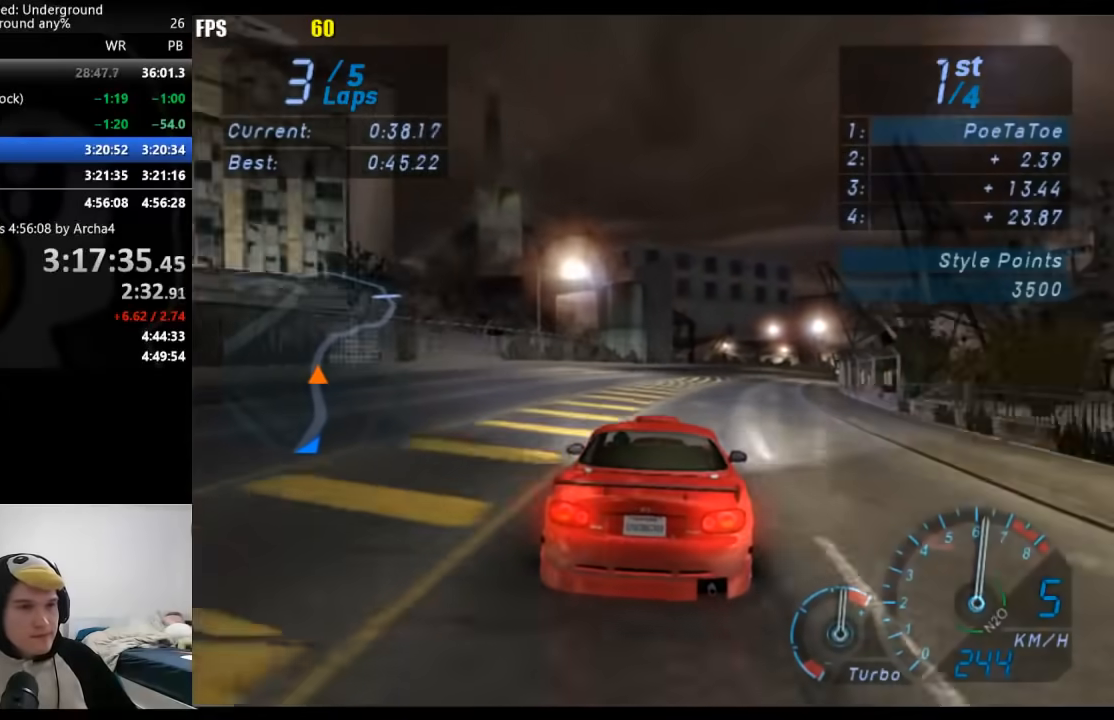
{"buttons": [], "left_stick": "right", "right_stick": "center", "events": [[117, "left_stick", "center"], [233, "left_stick", "right"]]}
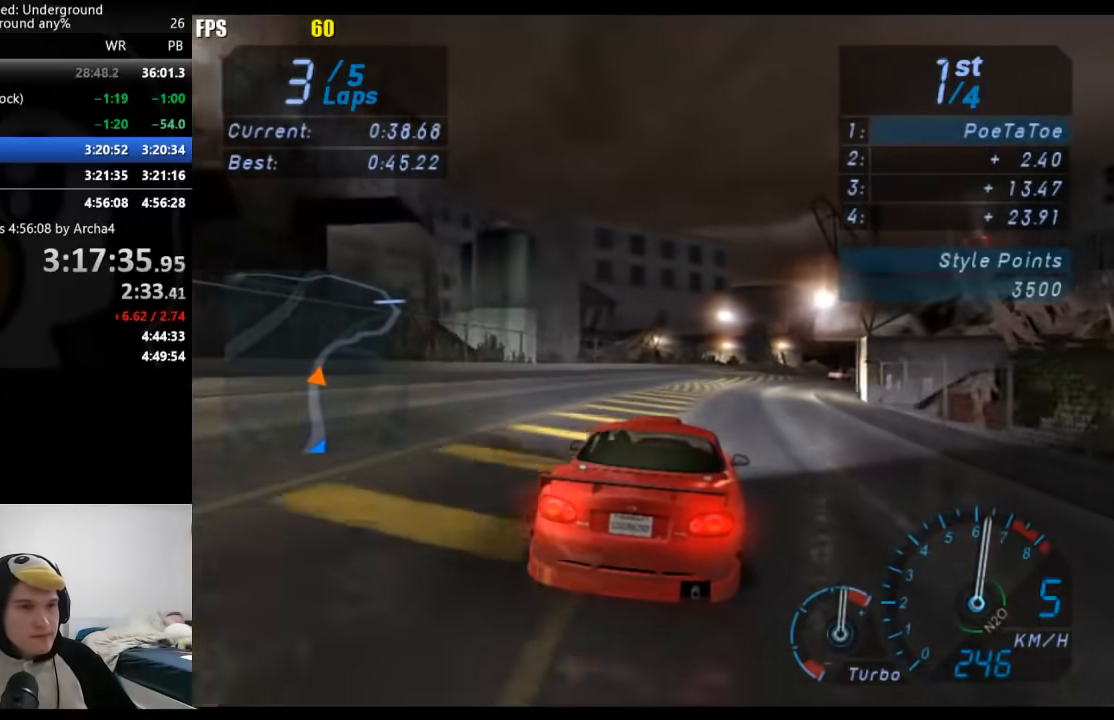
{"buttons": [], "left_stick": "right", "right_stick": "center", "events": [[183, "left_stick", "center"], [267, "left_stick", "right"]]}
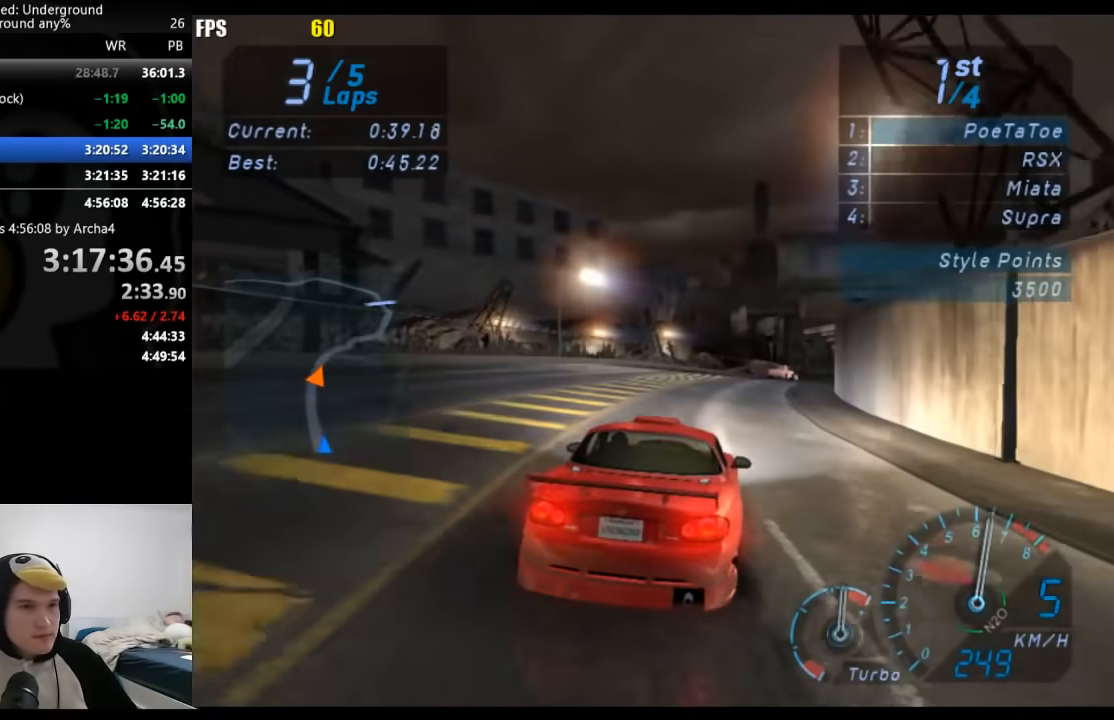
{"buttons": [], "left_stick": "center", "right_stick": "center", "events": [[233, "left_stick", "center"], [300, "left_stick", "right"], [450, "left_stick", "center"]]}
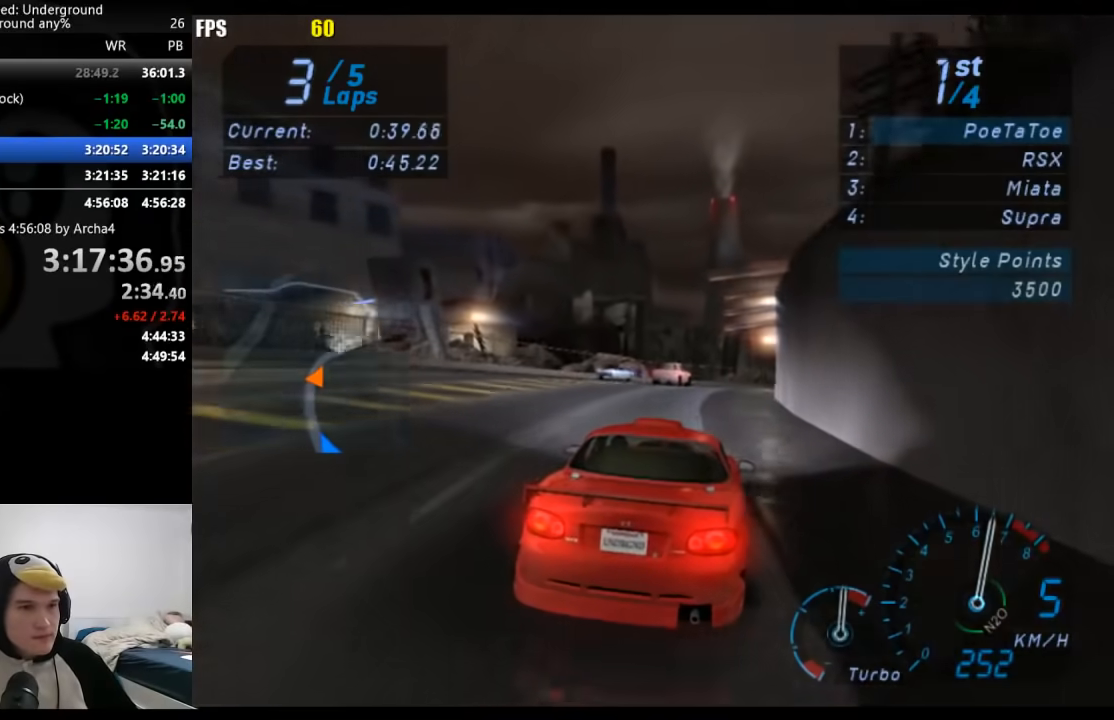
{"buttons": [], "left_stick": "center", "right_stick": "center", "events": [[67, "left_stick", "right"], [183, "left_stick", "center"], [283, "left_stick", "right"], [433, "left_stick", "center"]]}
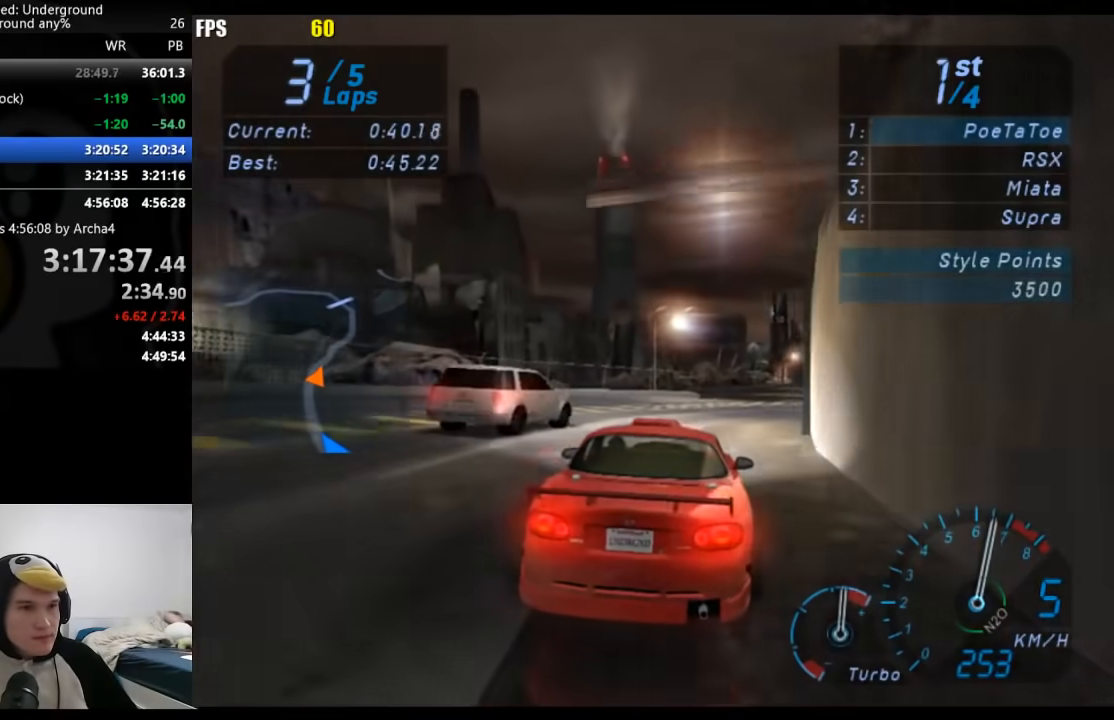
{"buttons": [], "left_stick": "center", "right_stick": "center", "events": [[50, "left_stick", "right"], [167, "left_stick", "center"], [300, "left_stick", "right"], [450, "left_stick", "center"]]}
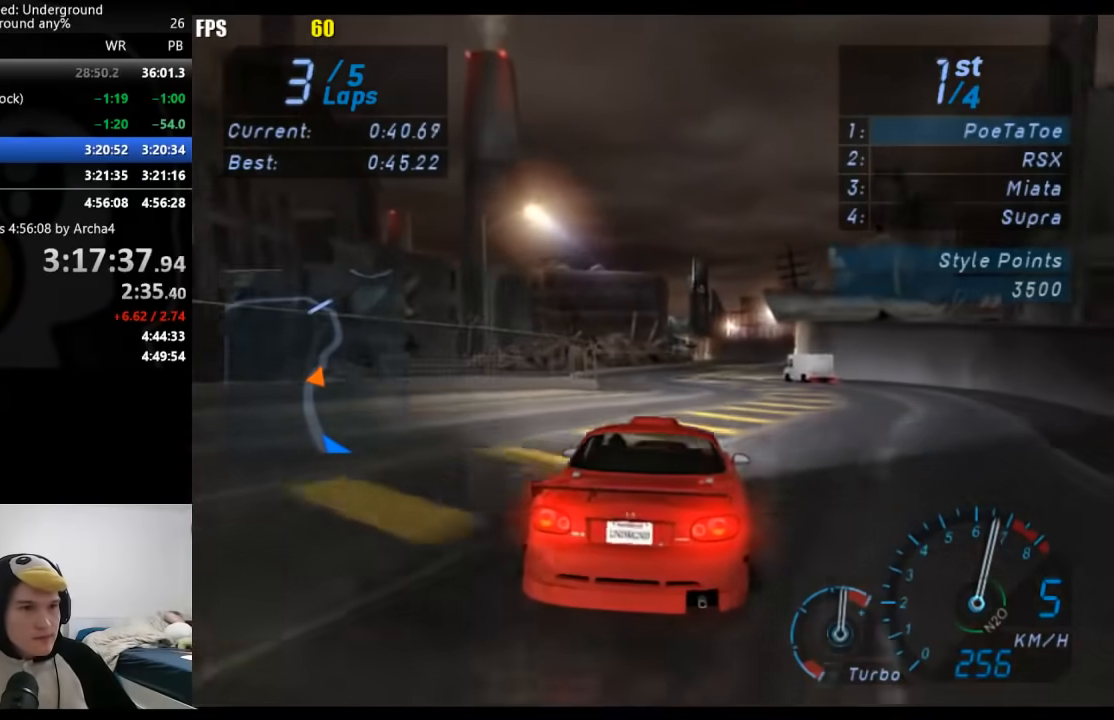
{"buttons": [], "left_stick": "center", "right_stick": "center", "events": [[283, "left_stick", "right"], [500, "left_stick", "center"]]}
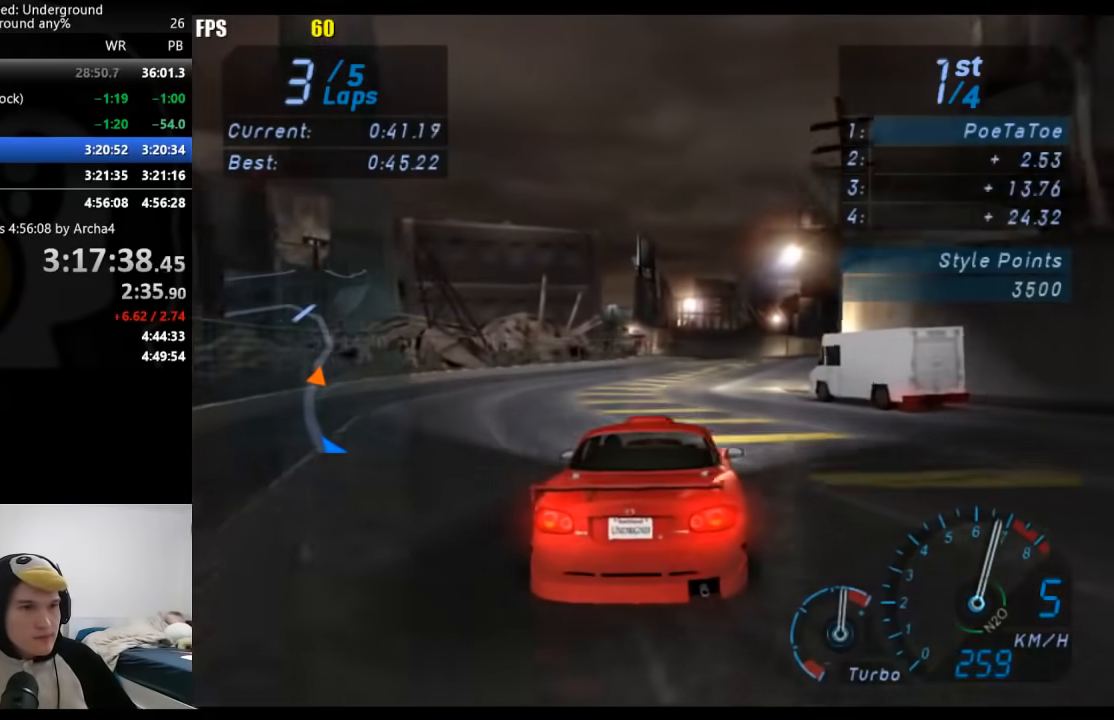
{"buttons": [], "left_stick": "center", "right_stick": "center", "events": [[83, "left_stick", "right"], [267, "left_stick", "center"]]}
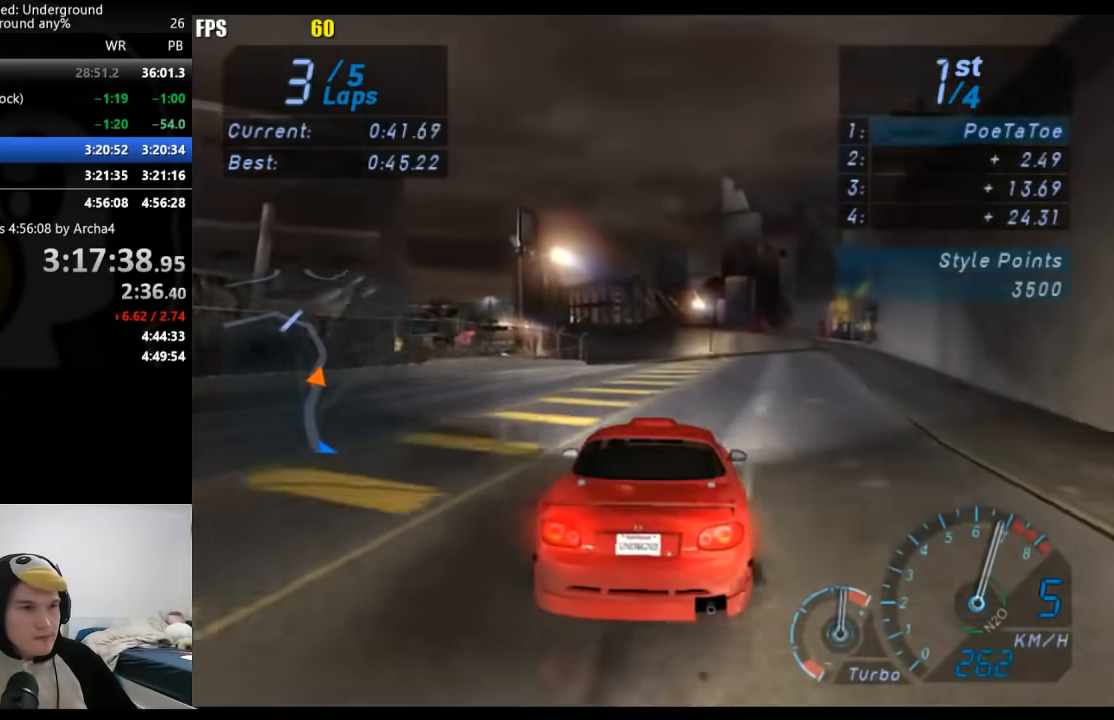
{"buttons": [], "left_stick": "down-left", "right_stick": "center", "events": [[300, "left_stick", "down-left"]]}
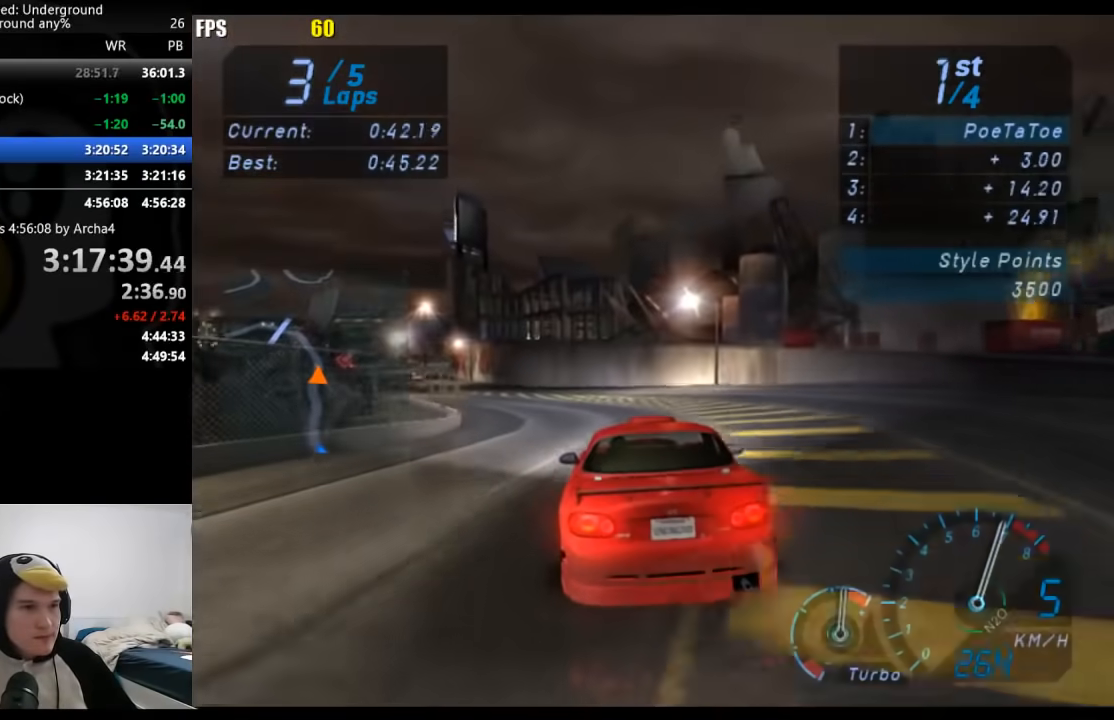
{"buttons": [], "left_stick": "down-left", "right_stick": "center", "events": []}
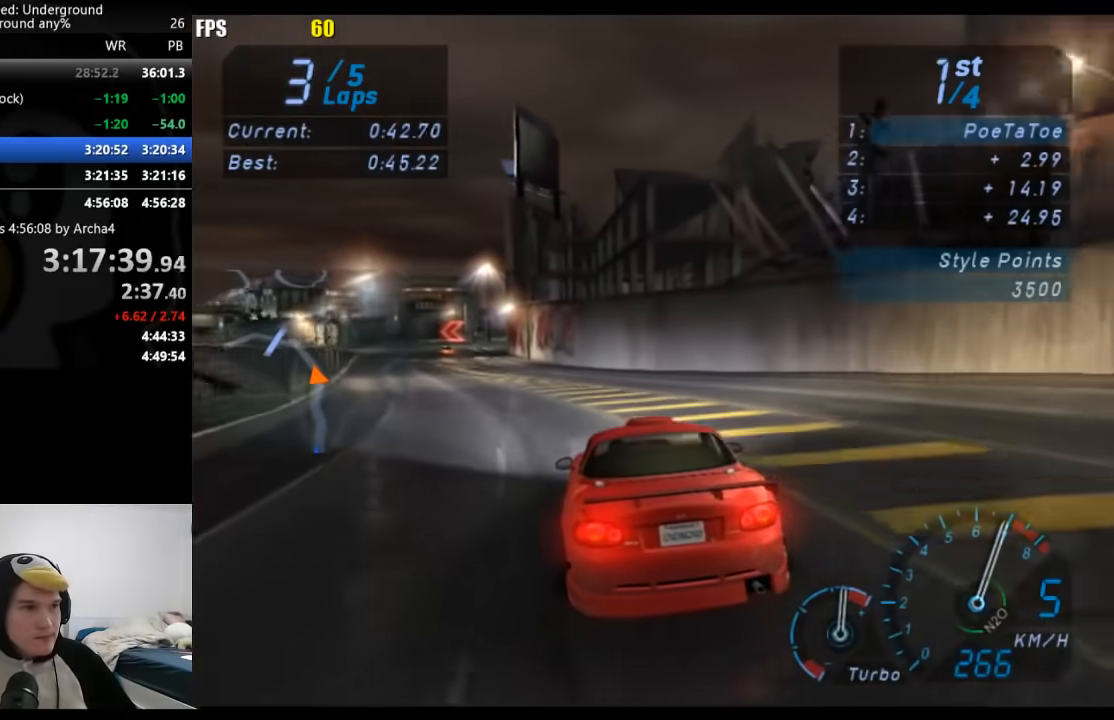
{"buttons": [], "left_stick": "down-left", "right_stick": "center", "events": []}
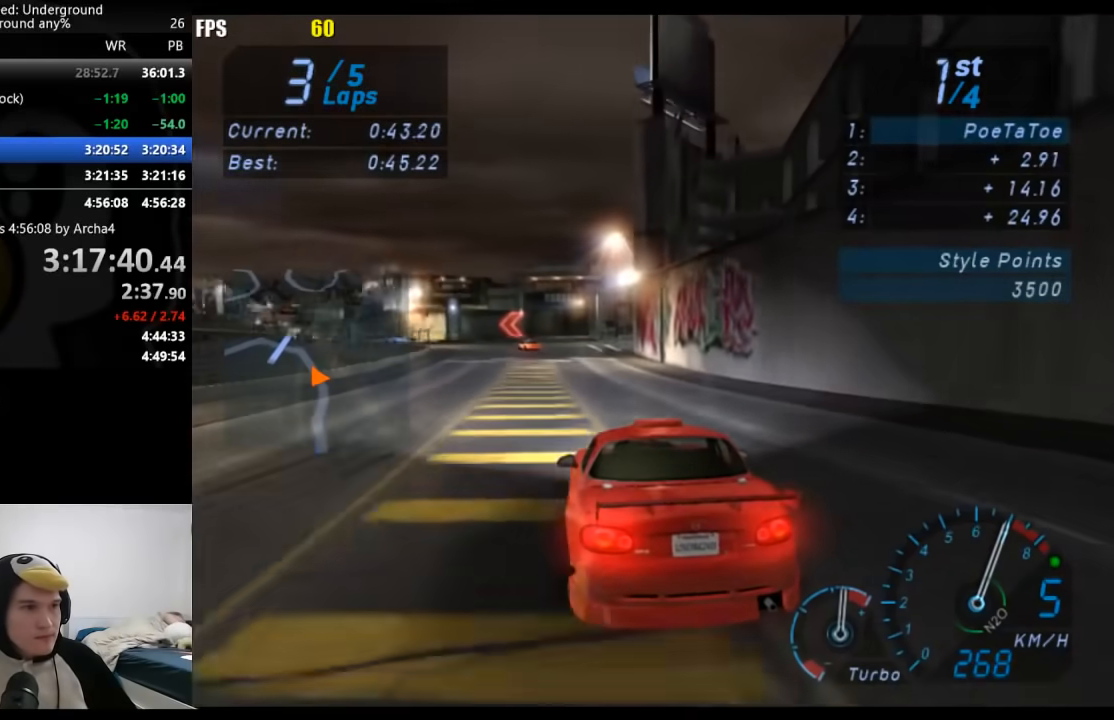
{"buttons": [], "left_stick": "down-left", "right_stick": "center", "events": []}
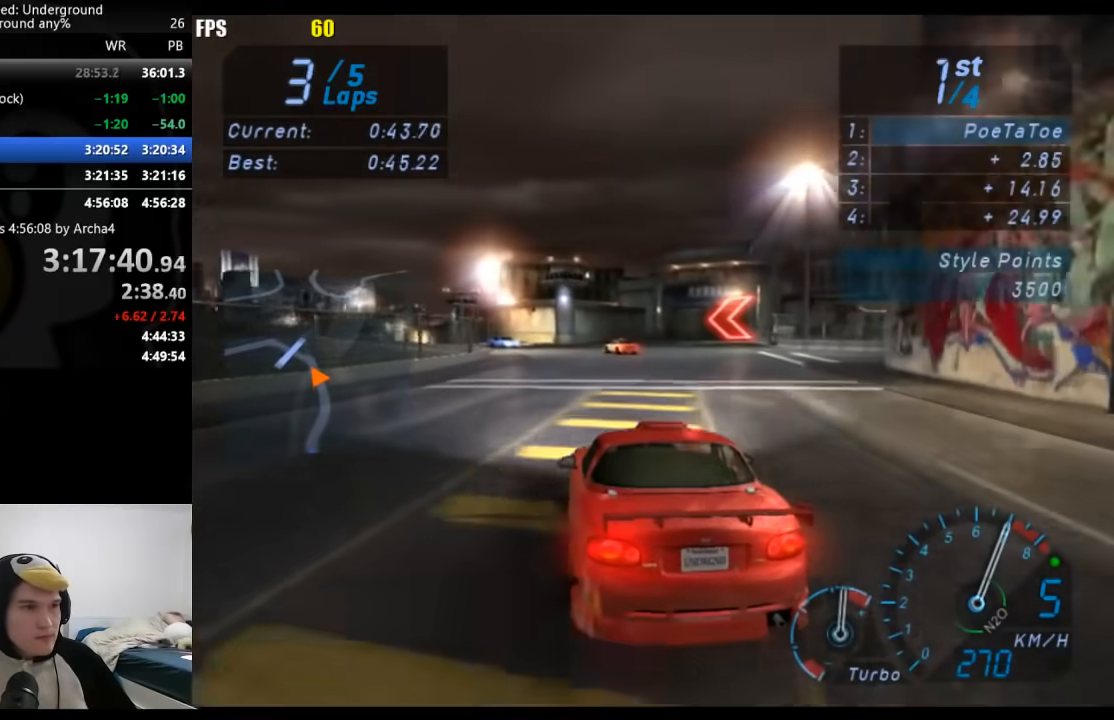
{"buttons": [], "left_stick": "right", "right_stick": "center", "events": [[417, "left_stick", "right"]]}
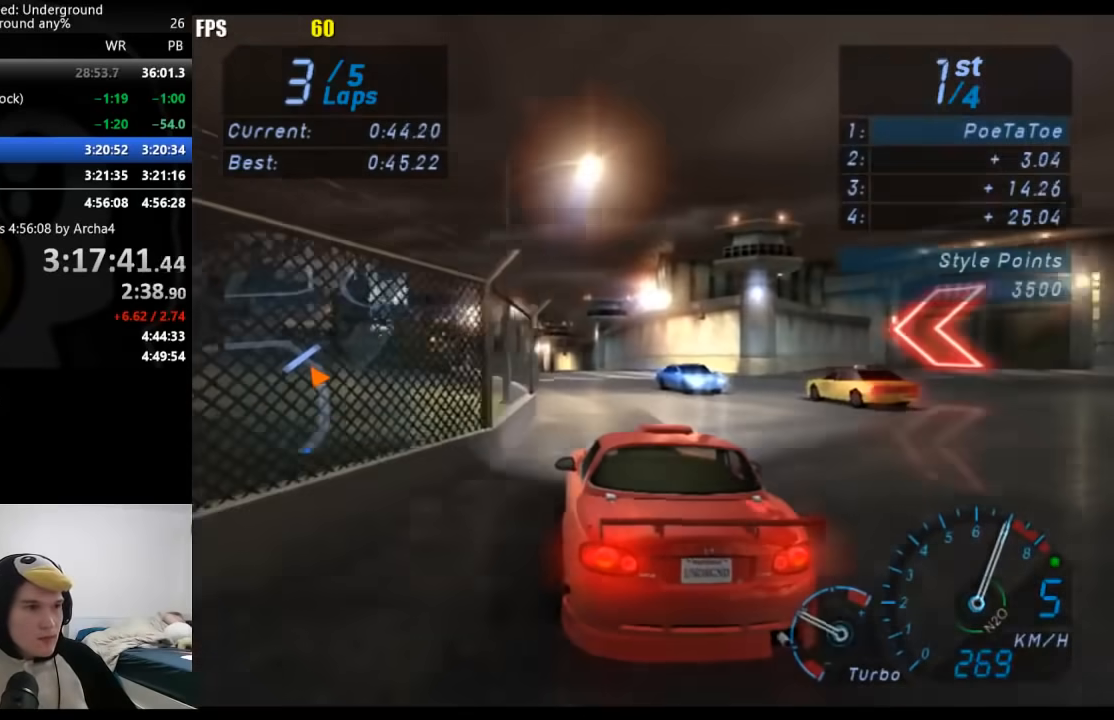
{"buttons": [], "left_stick": "down-left", "right_stick": "center", "events": [[33, "left_stick", "center"], [233, "B", "down"], [333, "B", "up"], [333, "left_stick", "down-left"]]}